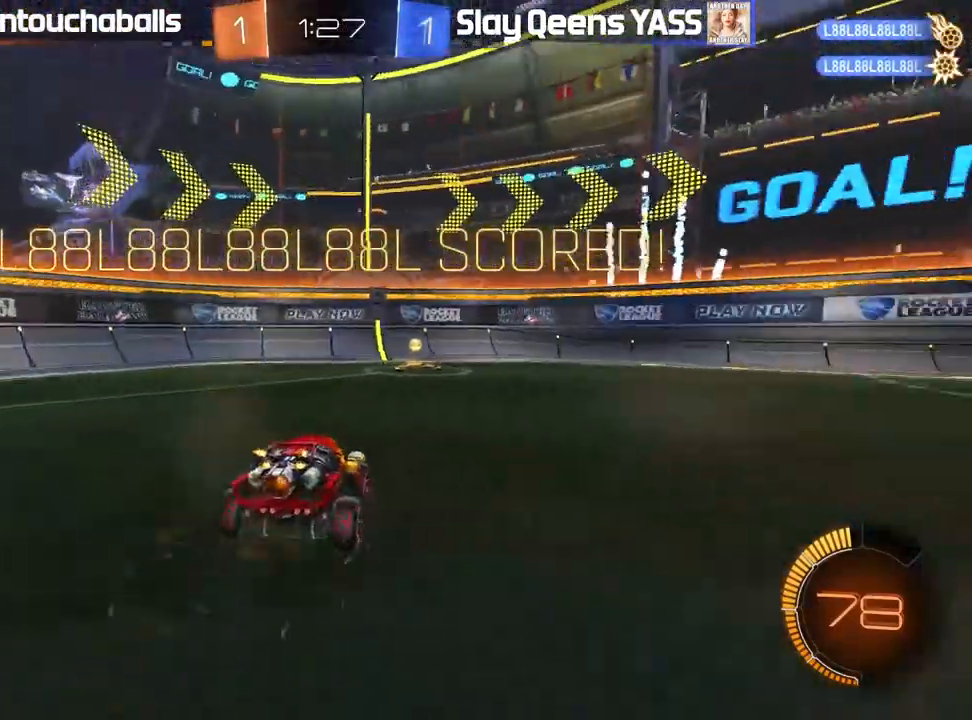
Gameplay with a controller (Xbox layout); each line is a JSON object with the inputs held at the frame after it (dt_ms = milliseconds from this image to that frame). "events" lists button and stick changes between this image and that frame as [ms after this image, input, new state], when the widget could be followed in between.
{"dt_ms": 500, "buttons": ["B", "L1", "R2"], "left_stick": "up-left", "right_stick": "center"}
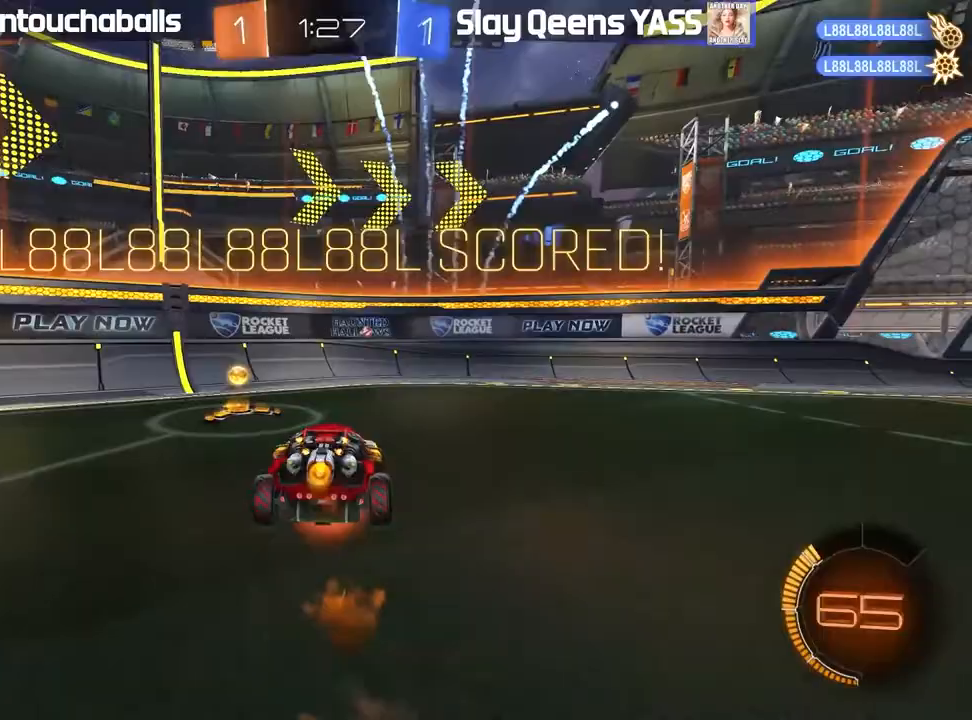
{"dt_ms": 500, "buttons": [], "left_stick": "center", "right_stick": "center", "events": [[17, "A", "down"], [133, "A", "up"], [183, "B", "up"], [217, "L1", "up"], [217, "left_stick", "center"], [250, "R2", "up"]]}
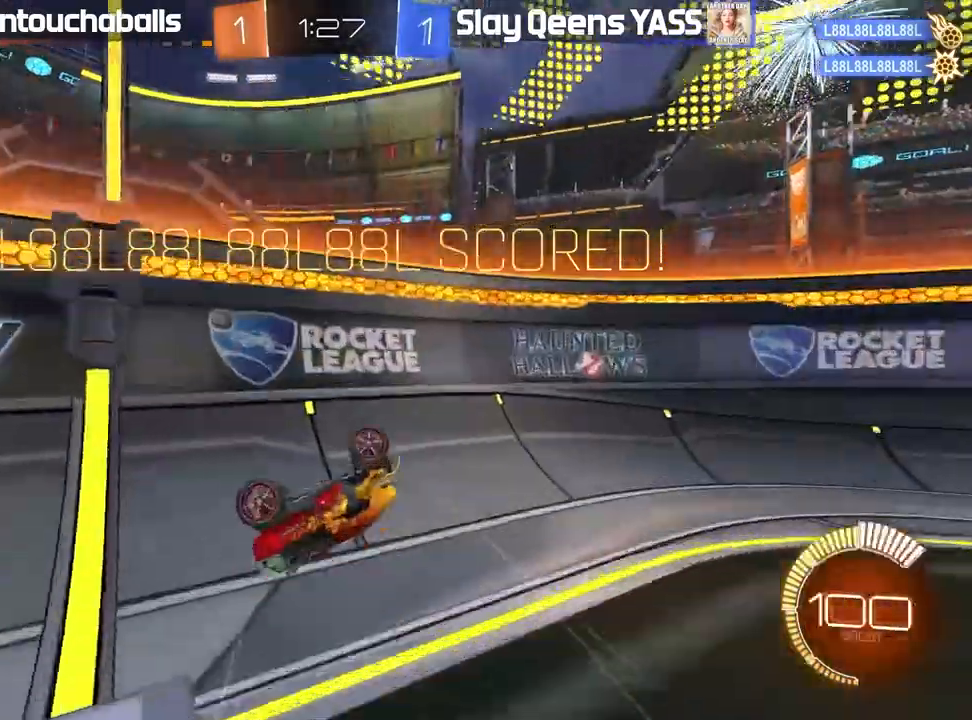
{"dt_ms": 500, "buttons": [], "left_stick": "center", "right_stick": "center", "events": []}
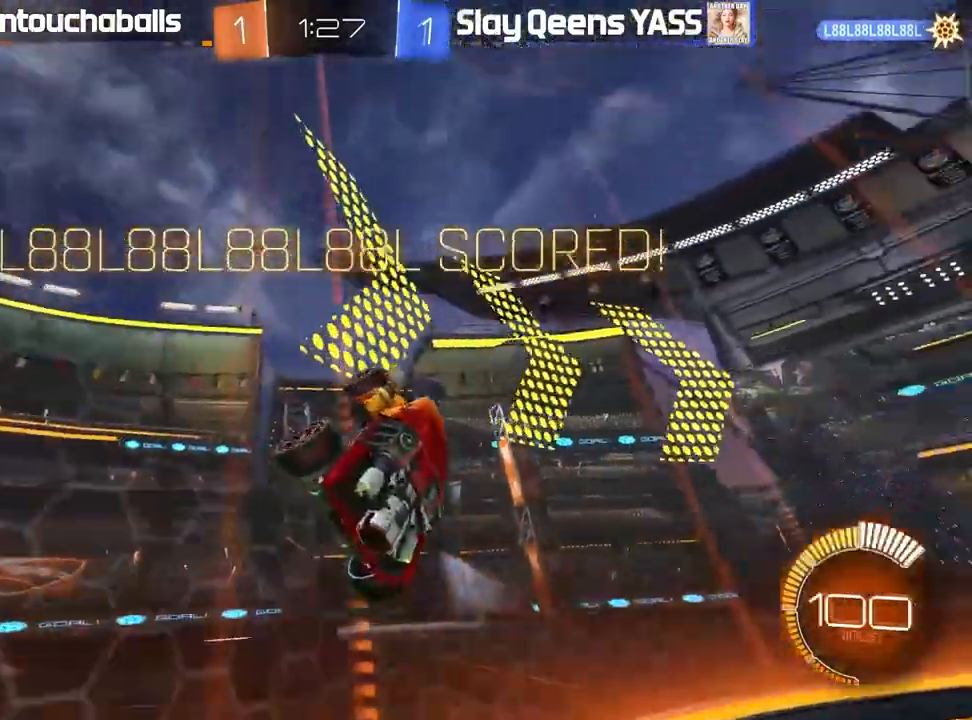
{"dt_ms": 500, "buttons": [], "left_stick": "center", "right_stick": "center", "events": []}
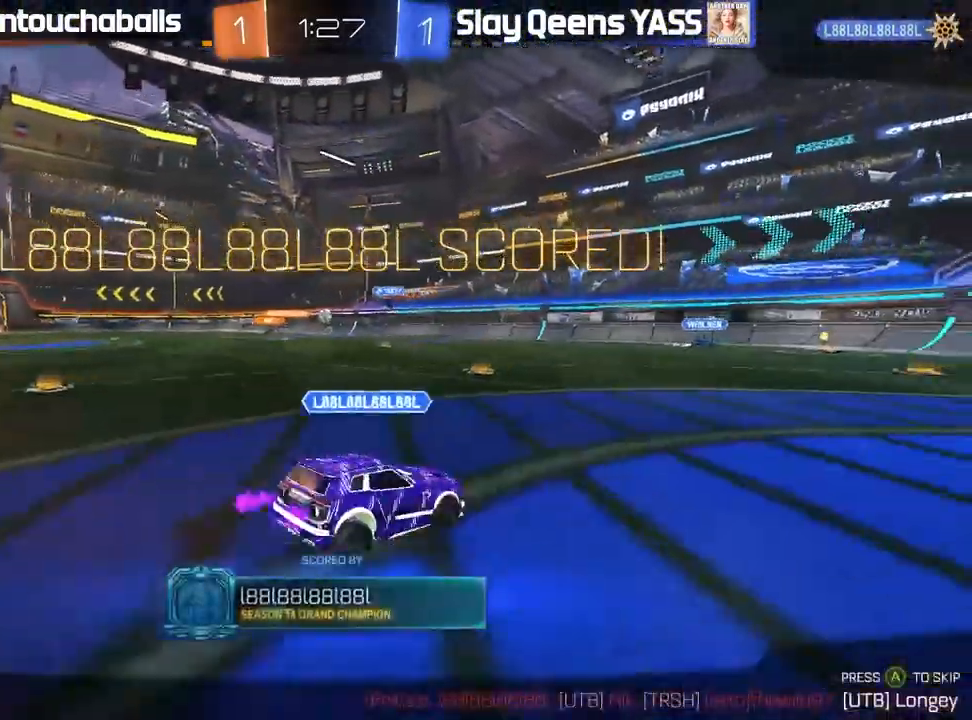
{"dt_ms": 500, "buttons": [], "left_stick": "center", "right_stick": "center", "events": [[183, "A", "down"], [300, "A", "up"]]}
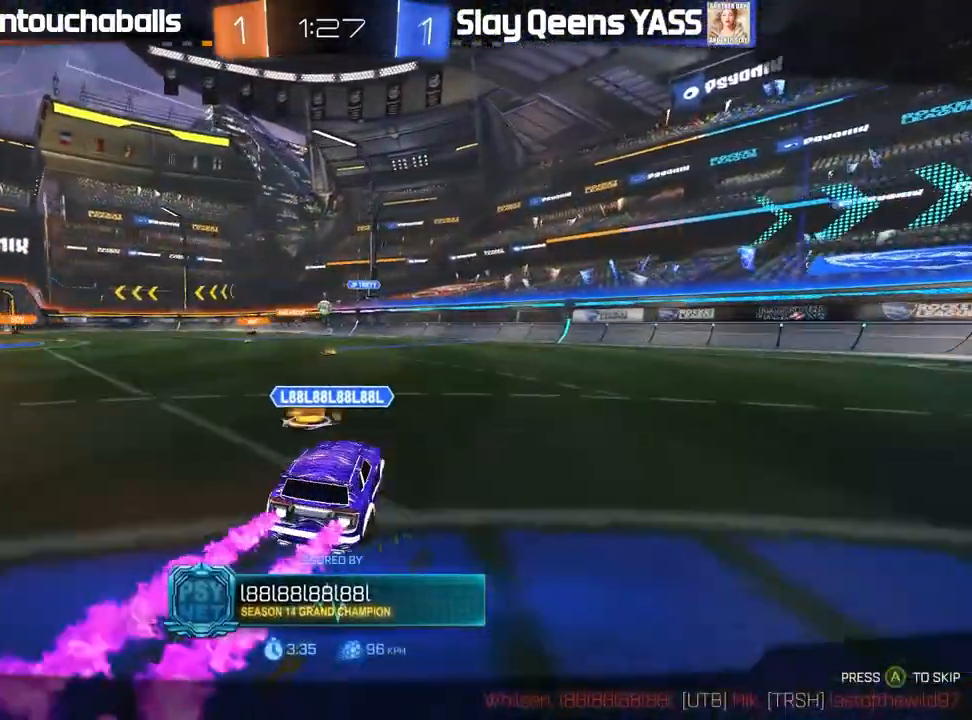
{"dt_ms": 500, "buttons": [], "left_stick": "center", "right_stick": "center", "events": []}
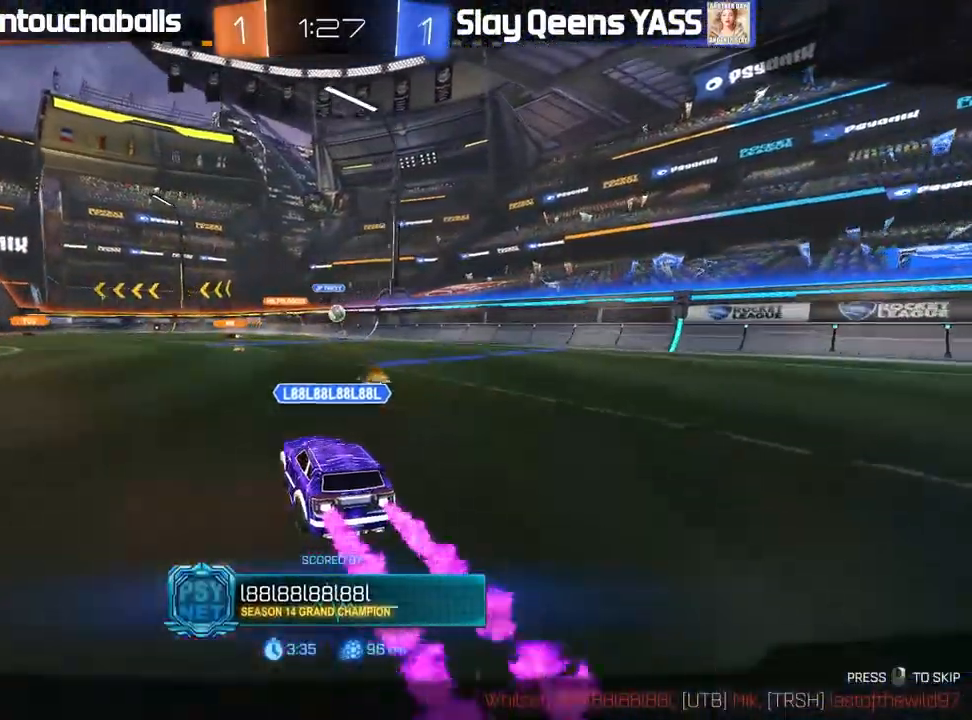
{"dt_ms": 500, "buttons": [], "left_stick": "center", "right_stick": "center", "events": []}
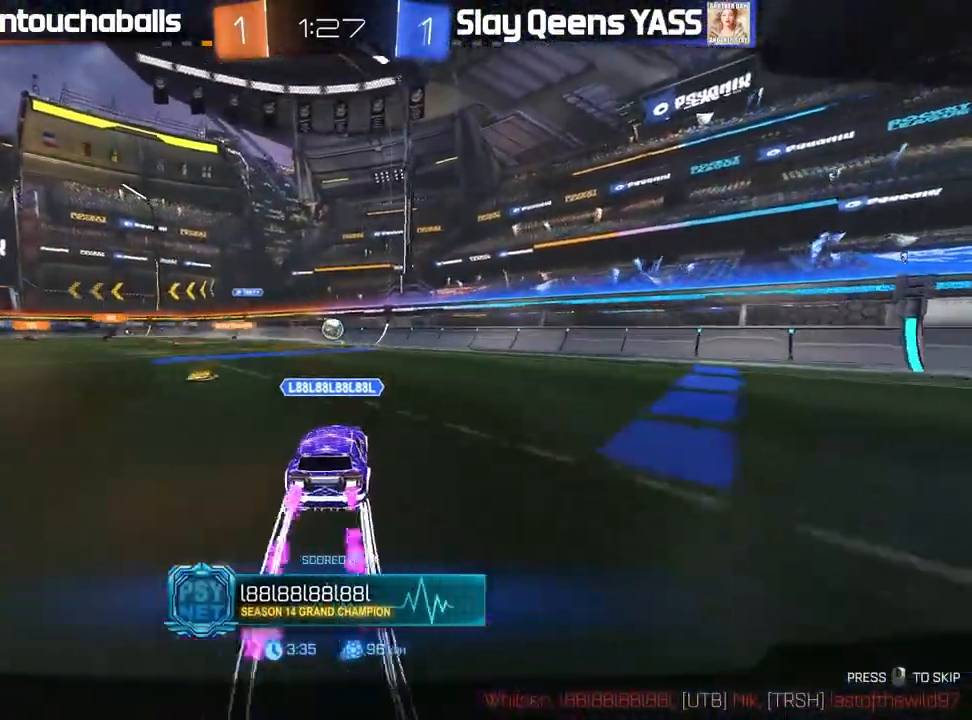
{"dt_ms": 500, "buttons": ["B", "R2"], "left_stick": "down-right", "right_stick": "center", "events": [[267, "R2", "down"], [267, "left_stick", "left"], [283, "B", "down"], [467, "left_stick", "down-right"]]}
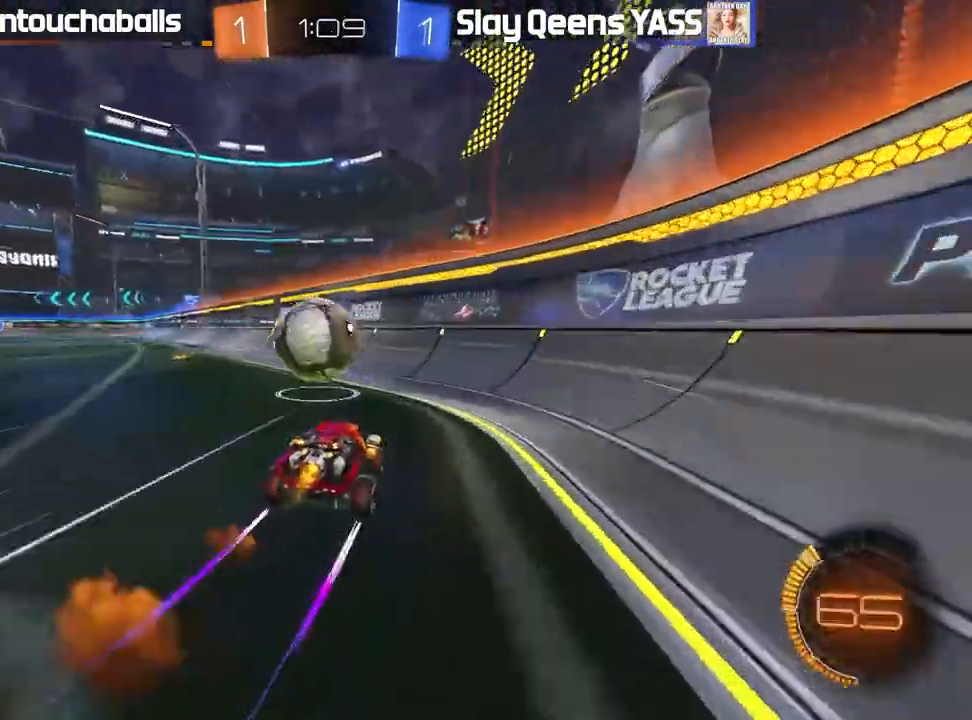
{"dt_ms": 500, "buttons": ["R2"], "left_stick": "left", "right_stick": "center"}
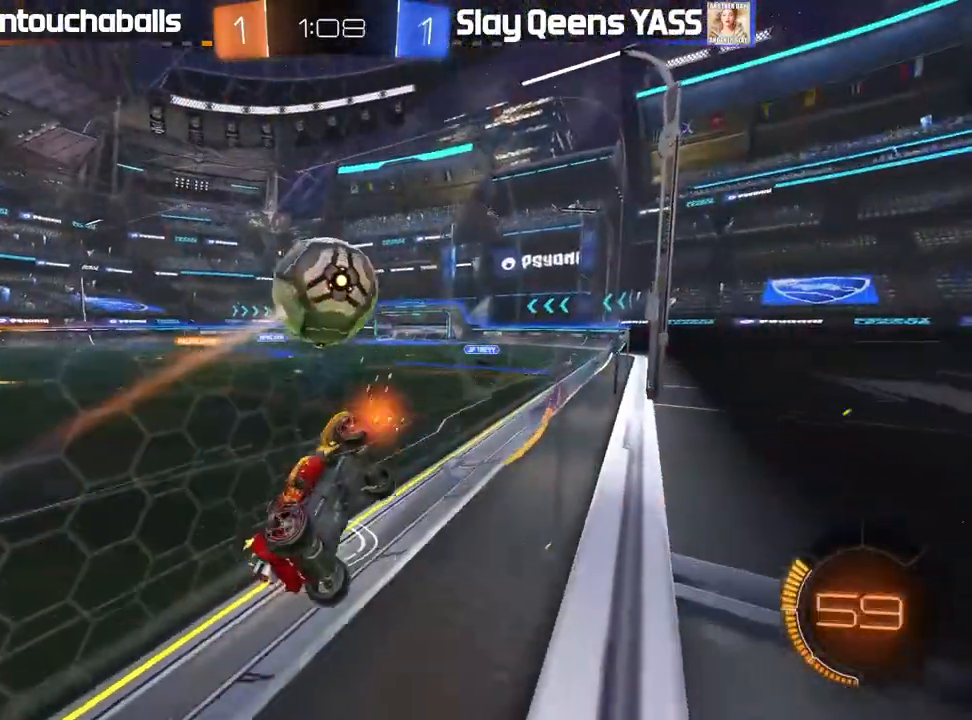
{"dt_ms": 500, "buttons": ["R2"], "left_stick": "center", "right_stick": "center", "events": [[133, "left_stick", "center"]]}
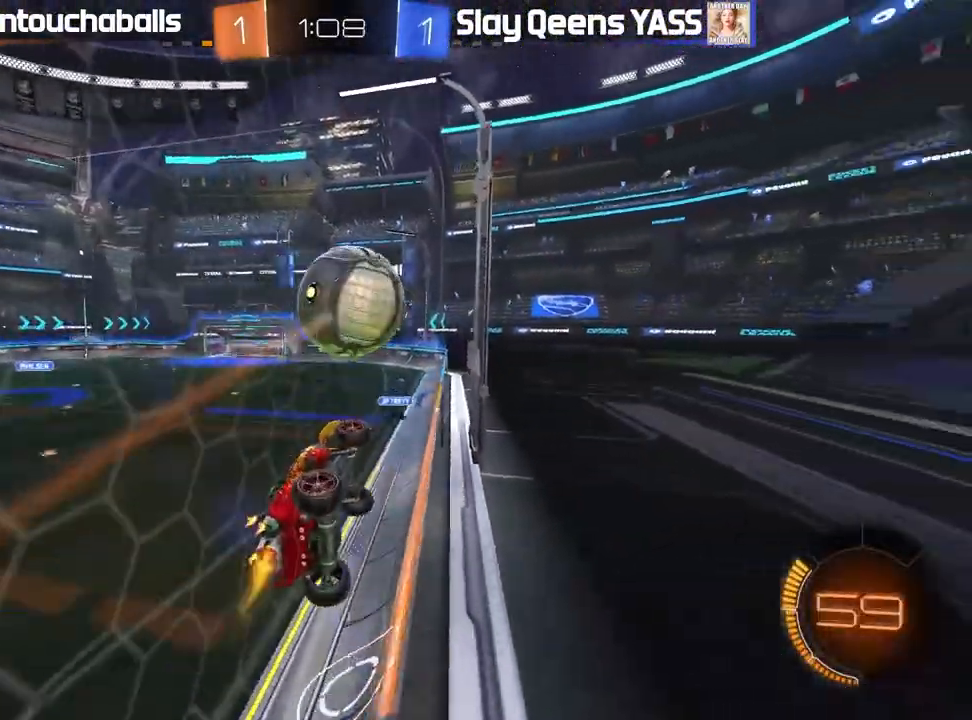
{"dt_ms": 500, "buttons": ["A", "R2"], "left_stick": "down-right", "right_stick": "center", "events": [[17, "B", "down"], [50, "left_stick", "left"], [117, "left_stick", "center"], [233, "B", "up"], [250, "left_stick", "left"], [383, "left_stick", "down-right"], [433, "A", "down"]]}
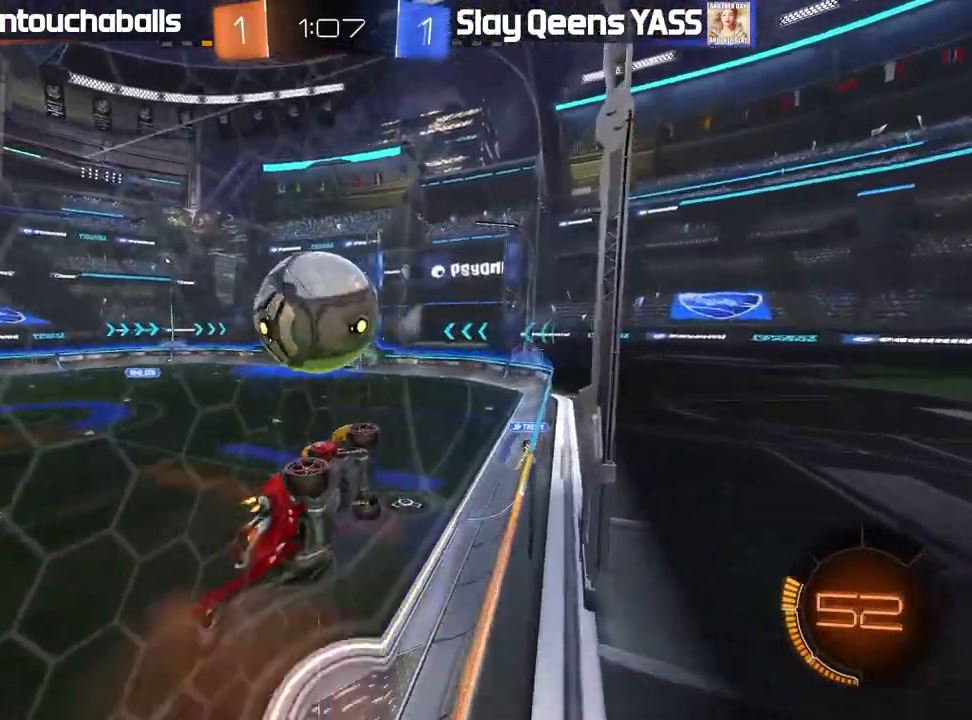
{"dt_ms": 500, "buttons": ["B"], "left_stick": "center", "right_stick": "center", "events": [[17, "L1", "down"], [83, "A", "up"], [200, "L1", "up"], [200, "R2", "up"], [267, "left_stick", "down-left"], [367, "left_stick", "center"], [433, "B", "down"]]}
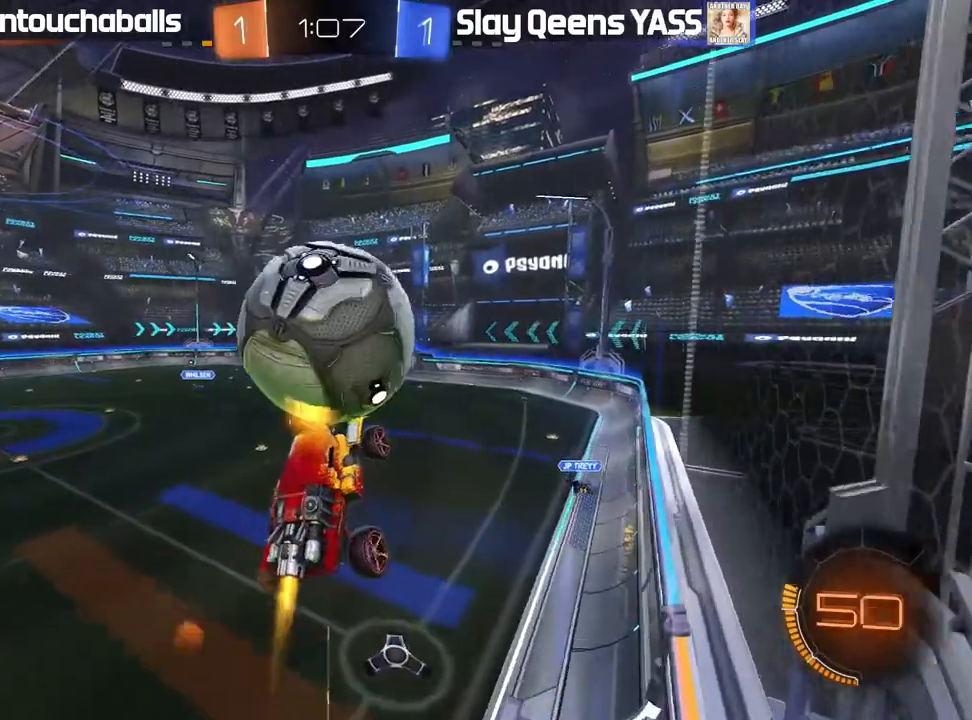
{"dt_ms": 500, "buttons": ["B"], "left_stick": "center", "right_stick": "center", "events": [[200, "left_stick", "up-left"], [250, "B", "up"], [350, "B", "down"], [350, "left_stick", "center"]]}
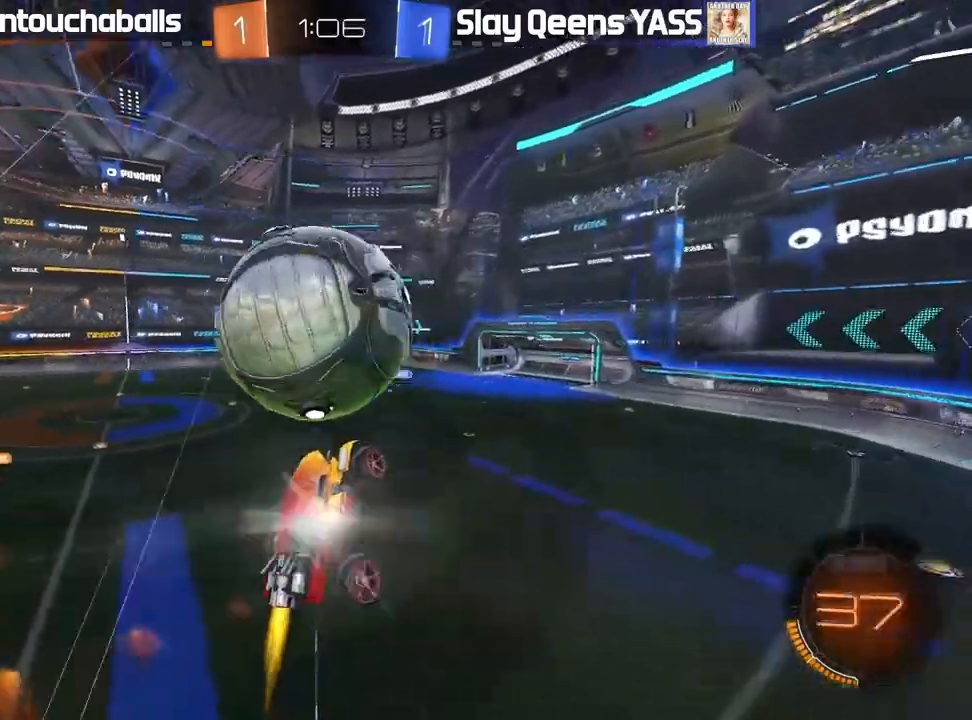
{"dt_ms": 500, "buttons": ["B", "L1"], "left_stick": "down-left", "right_stick": "center", "events": [[33, "left_stick", "down"], [350, "left_stick", "down-left"], [383, "L1", "down"]]}
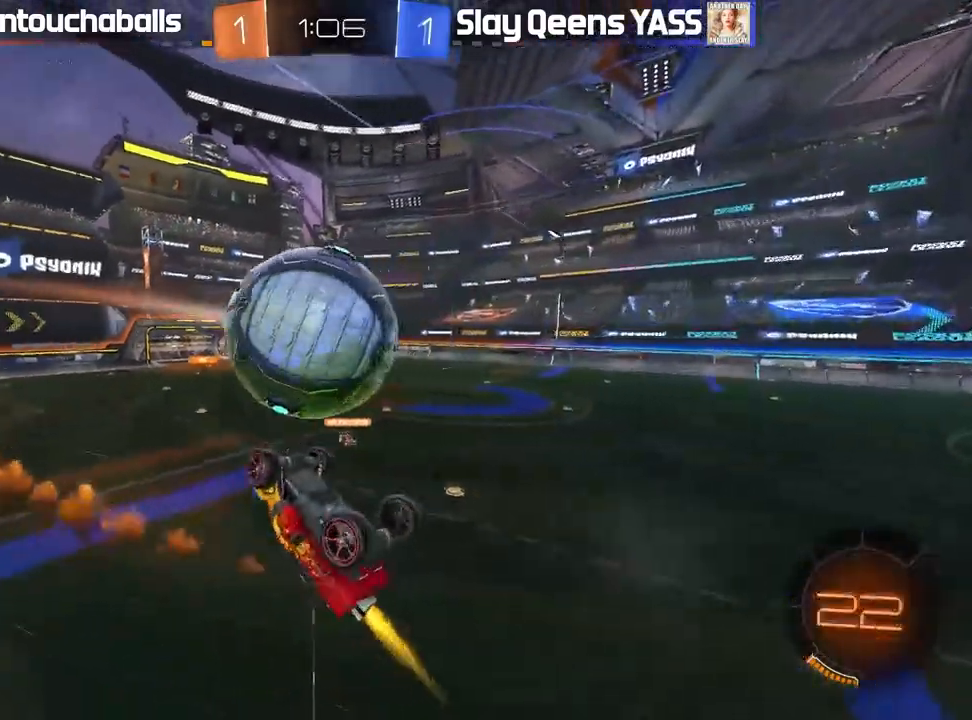
{"dt_ms": 500, "buttons": ["B"], "left_stick": "down", "right_stick": "center", "events": [[367, "L1", "up"], [400, "left_stick", "down"]]}
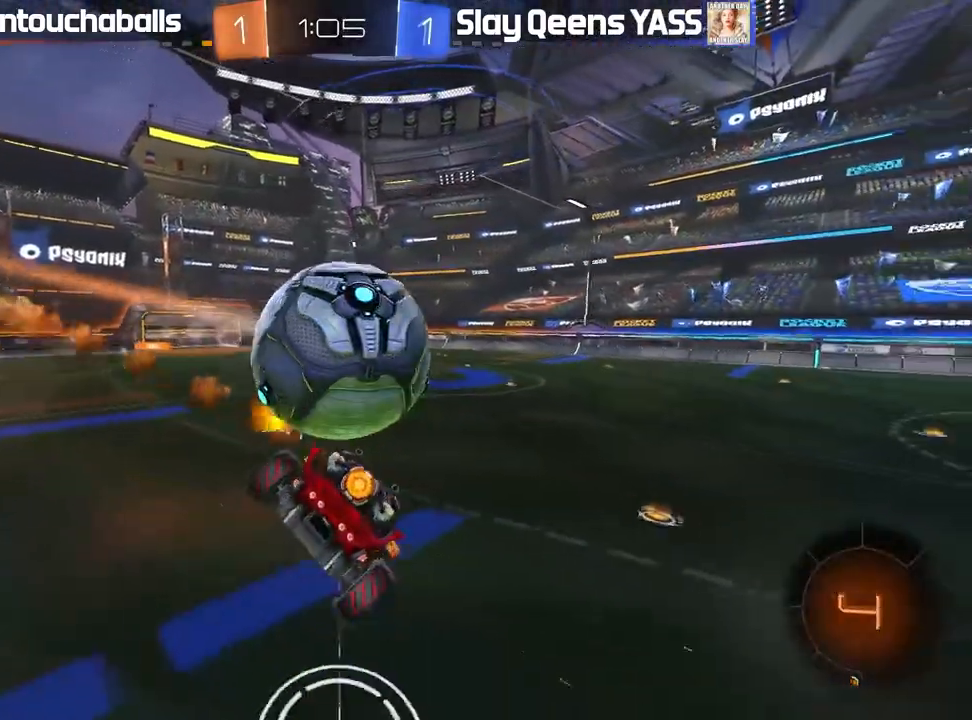
{"dt_ms": 500, "buttons": ["R2"], "left_stick": "center", "right_stick": "center", "events": [[150, "left_stick", "up"], [167, "R2", "down"], [250, "B", "up"], [383, "left_stick", "center"]]}
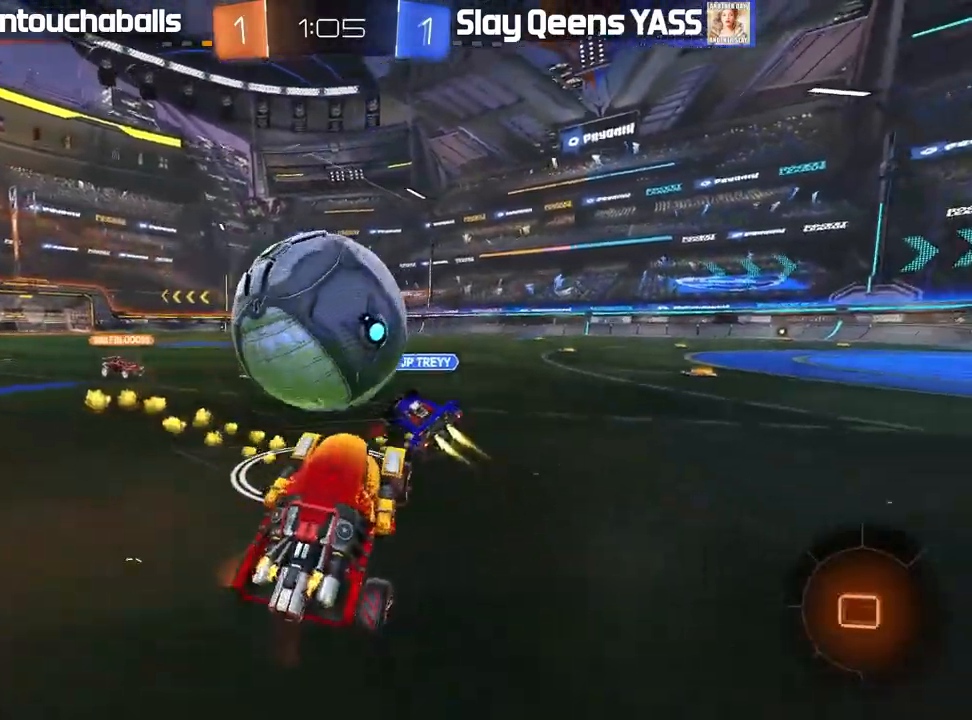
{"dt_ms": 500, "buttons": ["R2"], "left_stick": "left", "right_stick": "center"}
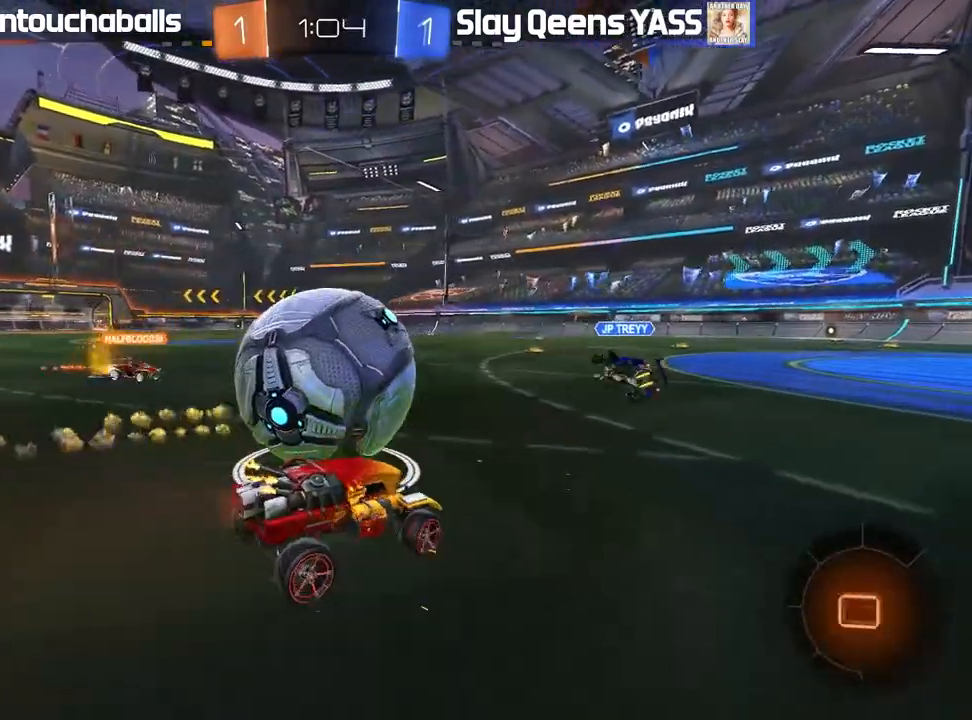
{"dt_ms": 500, "buttons": ["R2"], "left_stick": "right", "right_stick": "center", "events": [[117, "left_stick", "down-right"], [217, "left_stick", "right"], [283, "R2", "up"], [483, "R2", "down"]]}
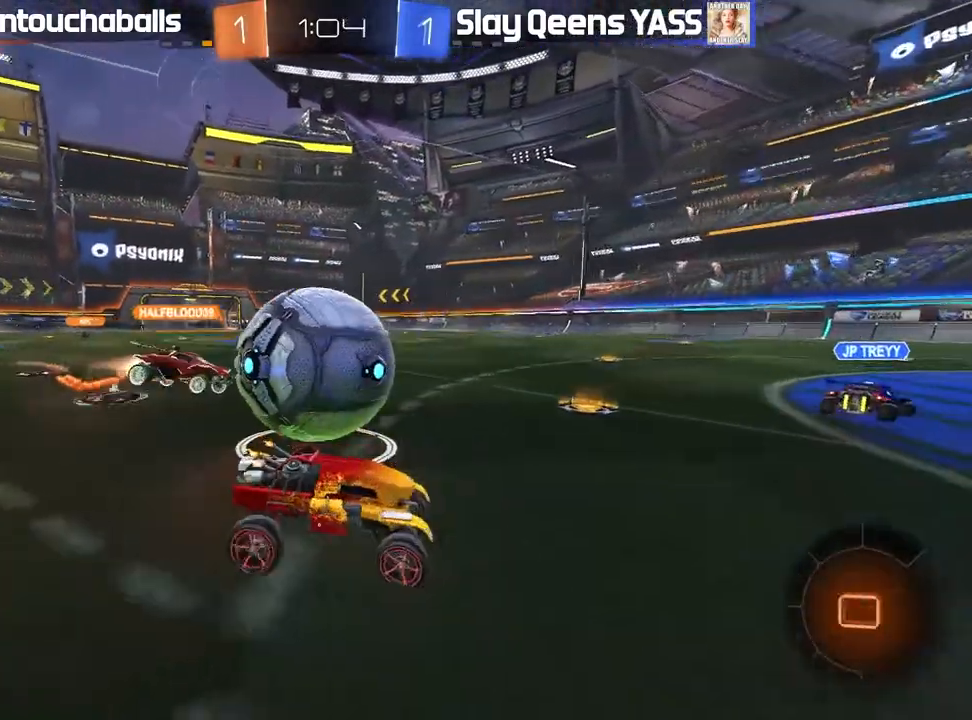
{"dt_ms": 1000, "buttons": ["B", "R2"], "left_stick": "center", "right_stick": "center"}
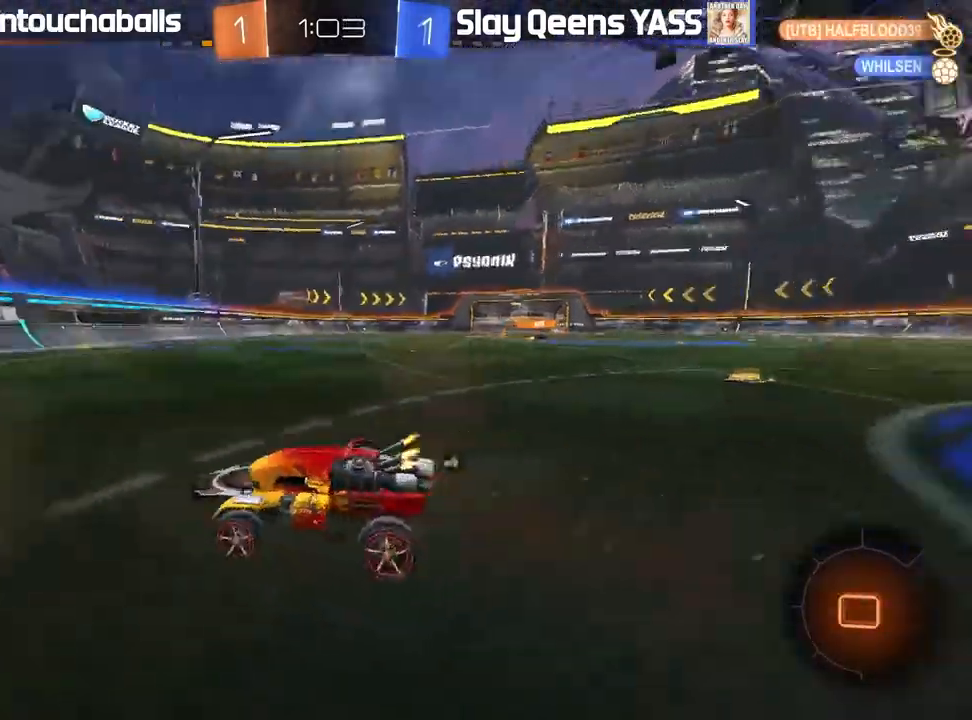
{"dt_ms": 1000, "buttons": ["A", "B", "L1", "R2", "L3"], "left_stick": "up-left", "right_stick": "center"}
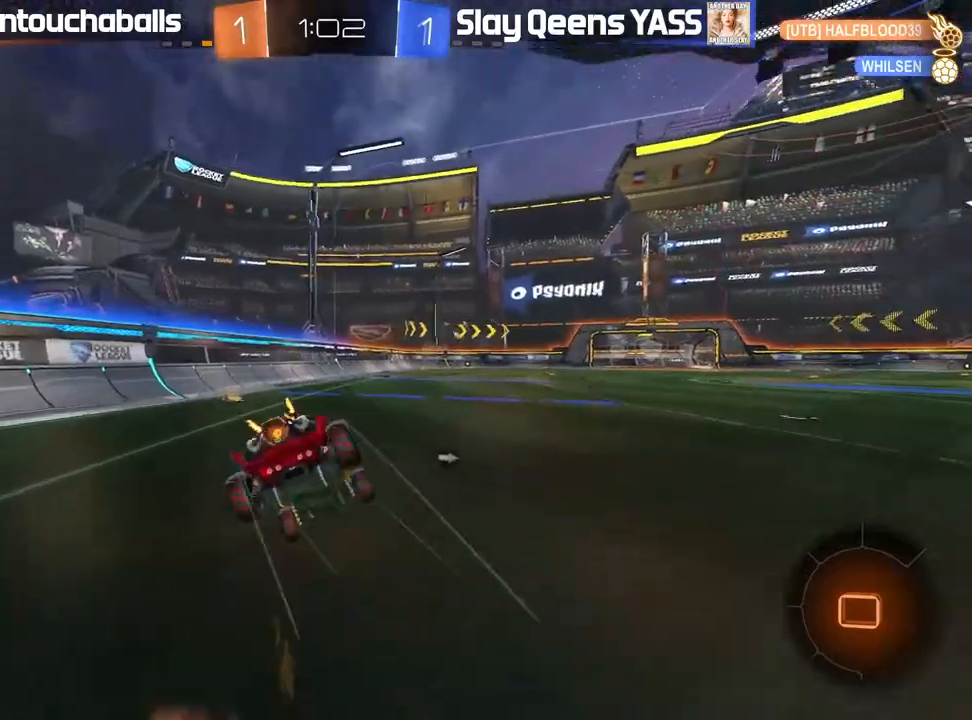
{"dt_ms": 500, "buttons": ["L1", "R2"], "left_stick": "right", "right_stick": "center", "events": [[33, "A", "up"], [83, "L3", "up"], [100, "B", "up"], [183, "L1", "up"], [183, "left_stick", "center"], [367, "left_stick", "right"], [383, "Y", "down"], [450, "L1", "down"], [483, "Y", "up"]]}
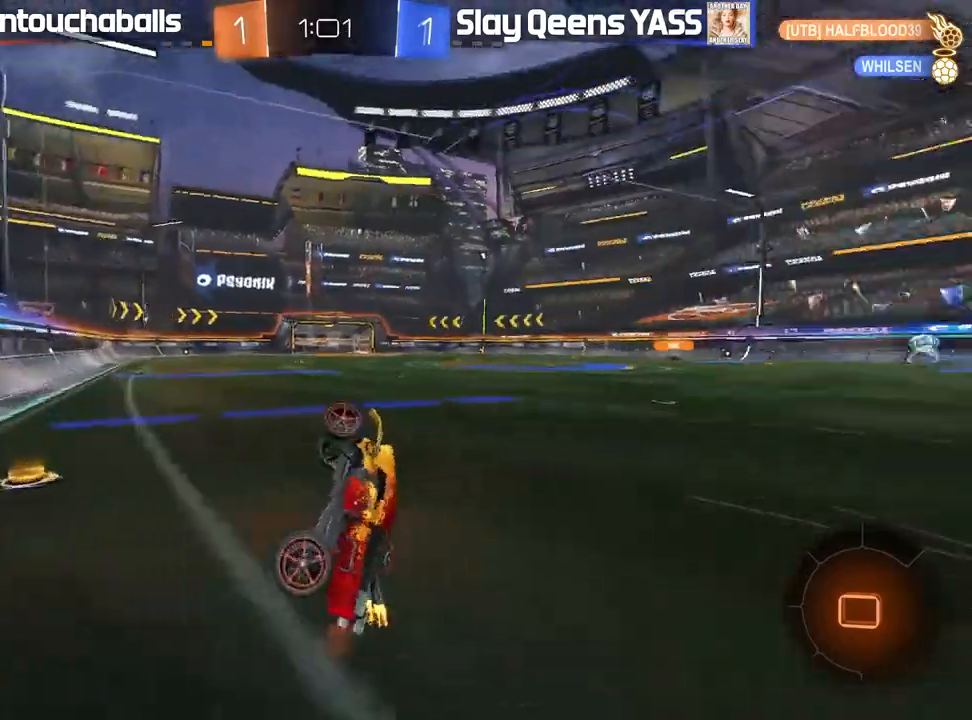
{"dt_ms": 500, "buttons": ["B", "R2"], "left_stick": "right", "right_stick": "center", "events": [[17, "L1", "up"], [33, "left_stick", "center"], [400, "B", "down"], [433, "left_stick", "right"]]}
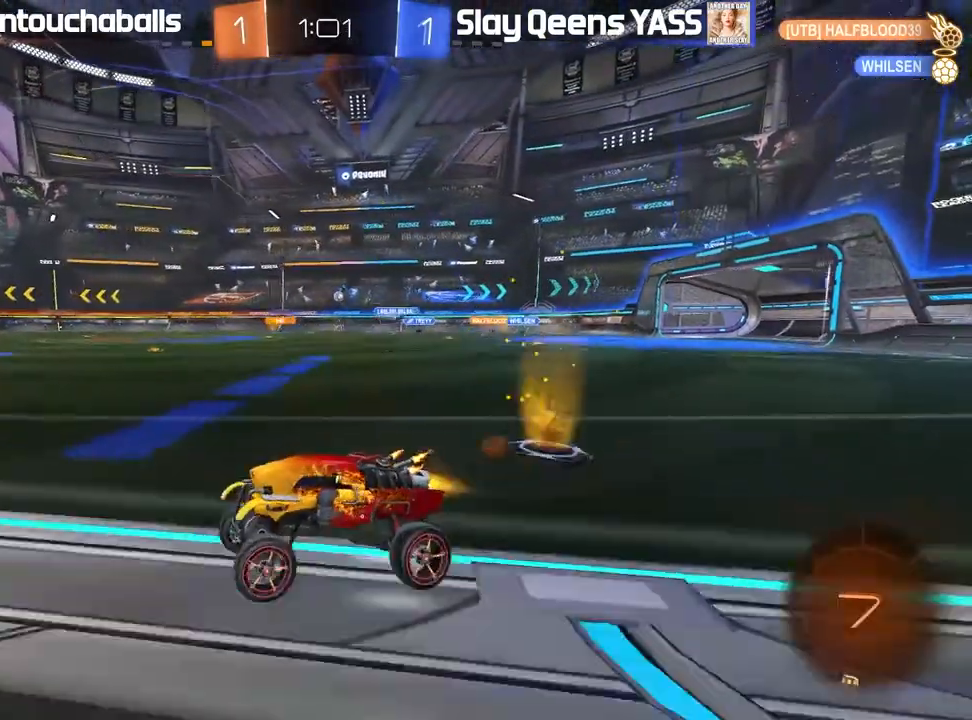
{"dt_ms": 500, "buttons": ["B", "R2"], "left_stick": "center", "right_stick": "center", "events": [[300, "left_stick", "center"]]}
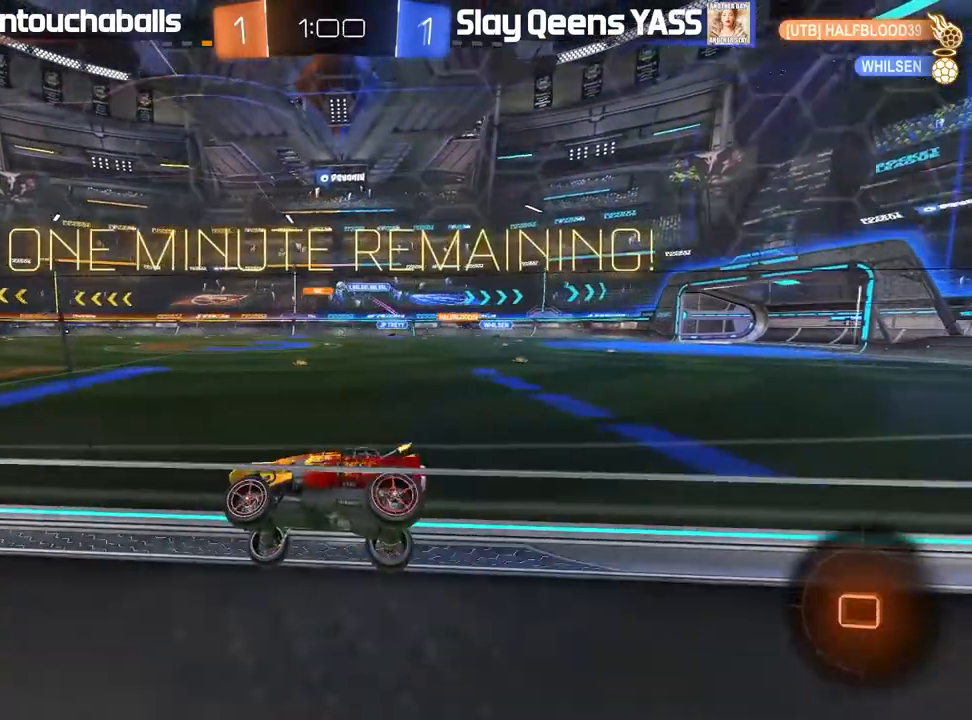
{"dt_ms": 500, "buttons": ["R2"], "left_stick": "center", "right_stick": "center", "events": [[83, "B", "up"], [100, "left_stick", "right"], [500, "left_stick", "center"]]}